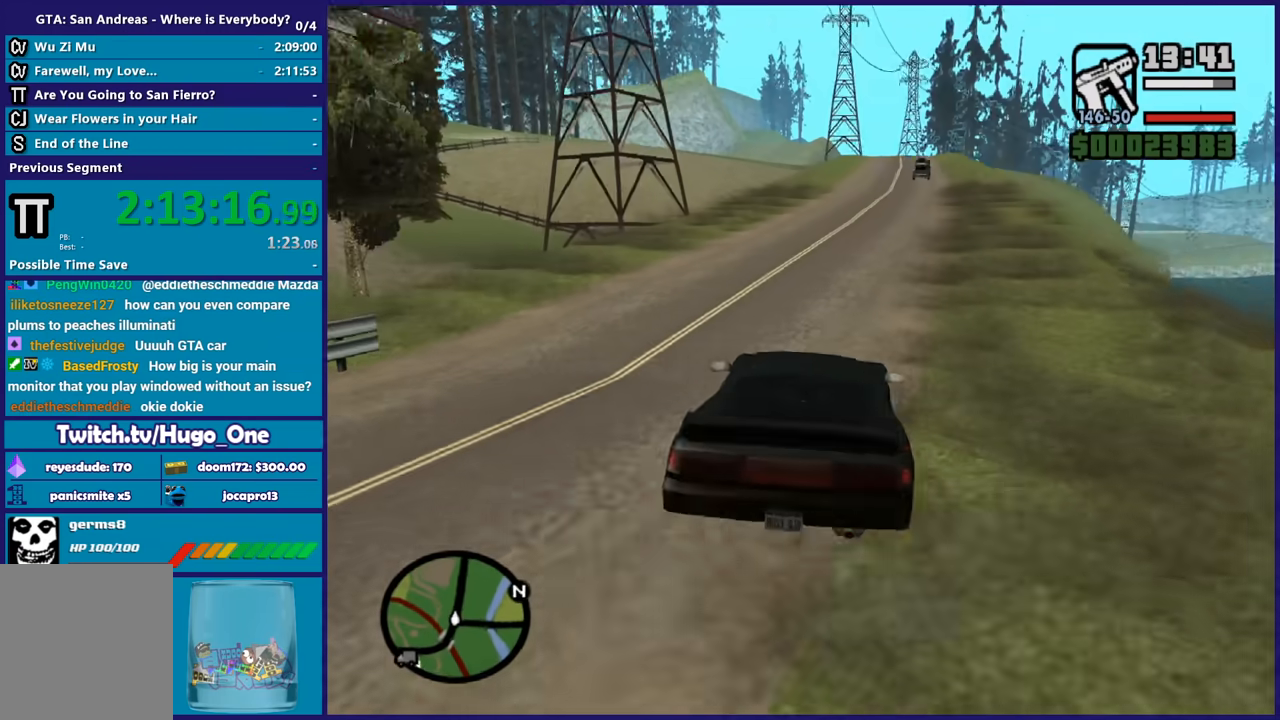
Gameplay with a controller (Xbox layout); each line is a JSON object with the inputs held at the frame after it. "button_events" lists button changes between this image and that frame as [ms after this image, input, new state], when the widget could be followed in between (sticks are given only as held states).
{"buttons": ["R2"], "left_stick": "right", "right_stick": "down", "button_events": []}
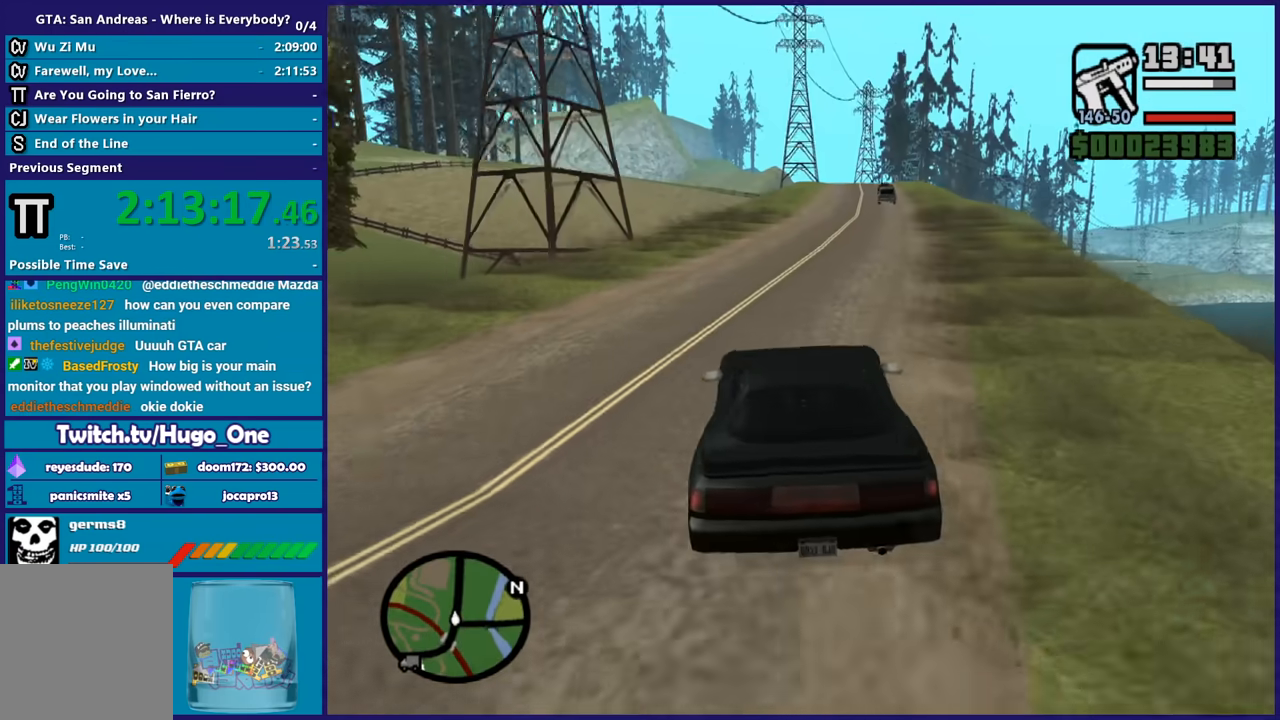
{"buttons": ["R2"], "left_stick": "right", "right_stick": "center", "button_events": []}
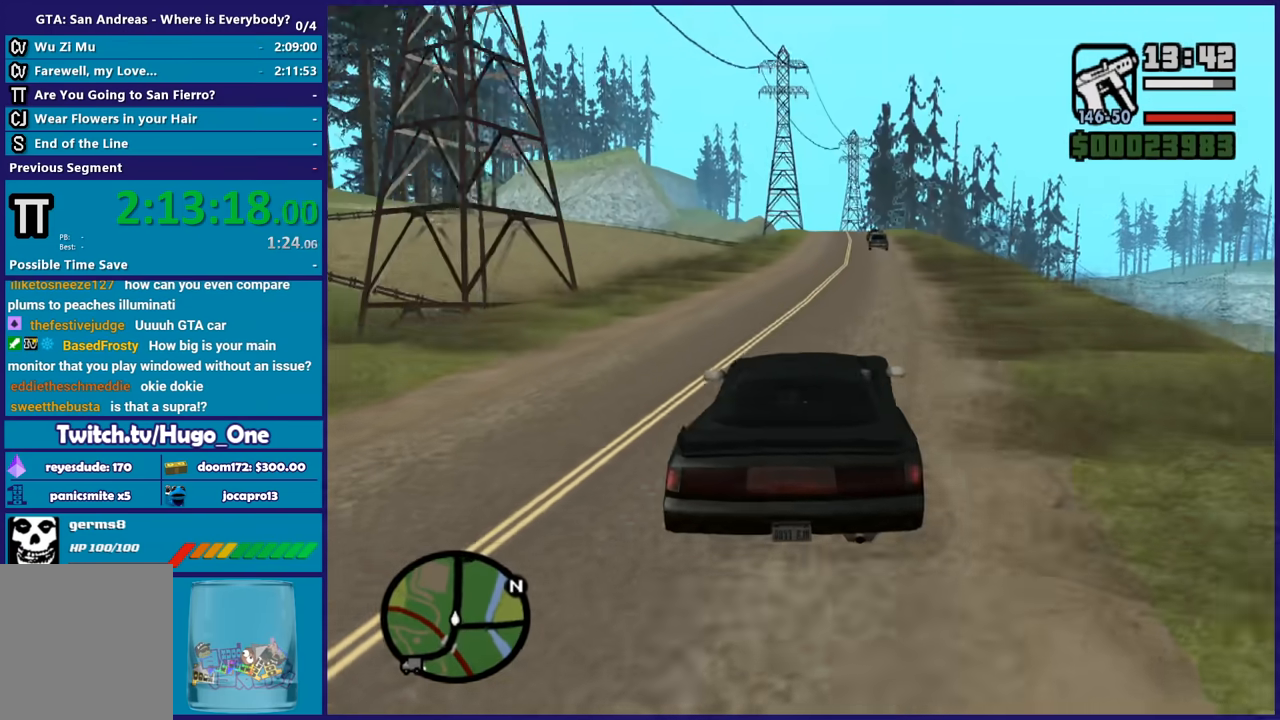
{"buttons": ["R2"], "left_stick": "up-left", "right_stick": "down", "button_events": []}
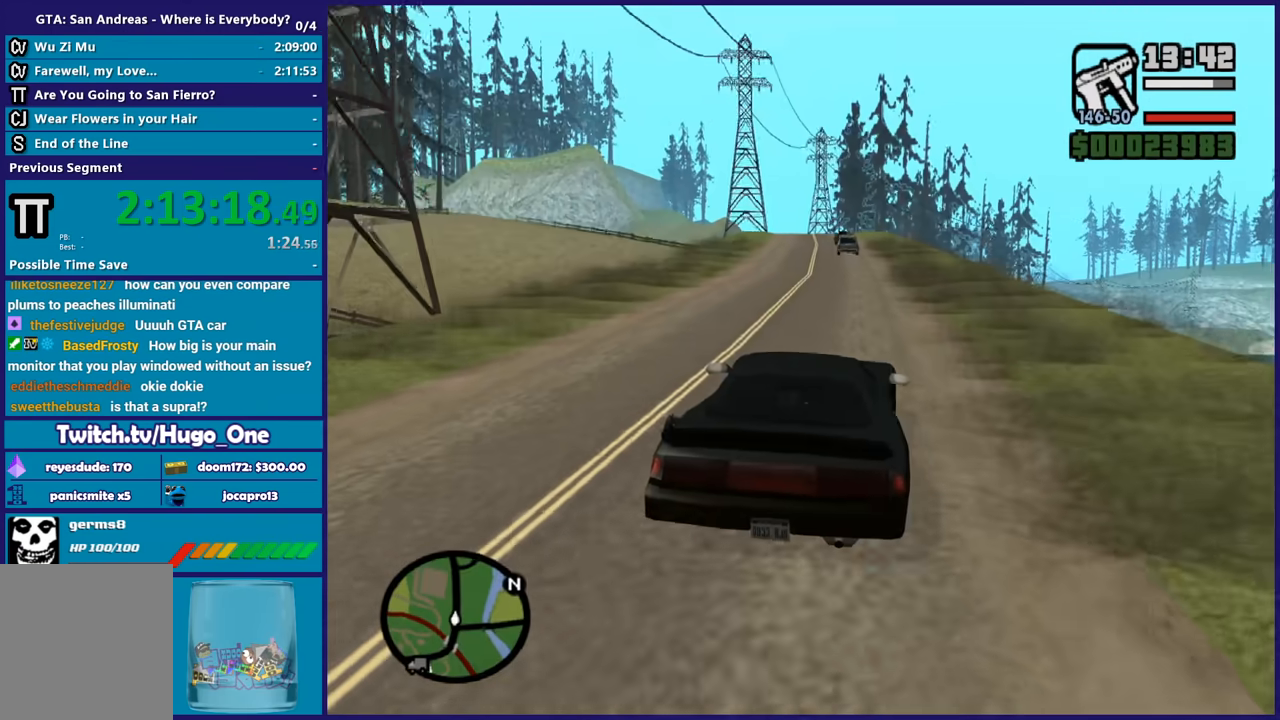
{"buttons": ["R2"], "left_stick": "center", "right_stick": "center", "button_events": []}
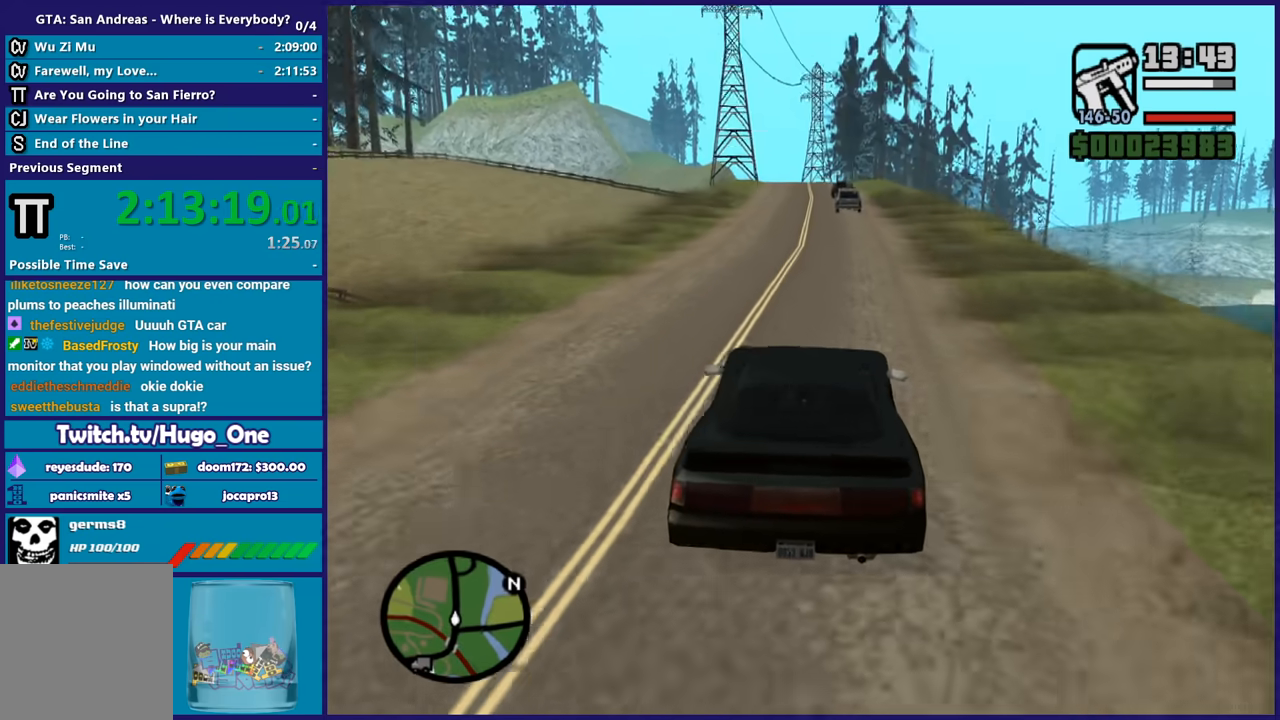
{"buttons": ["R2"], "left_stick": "center", "right_stick": "down", "button_events": []}
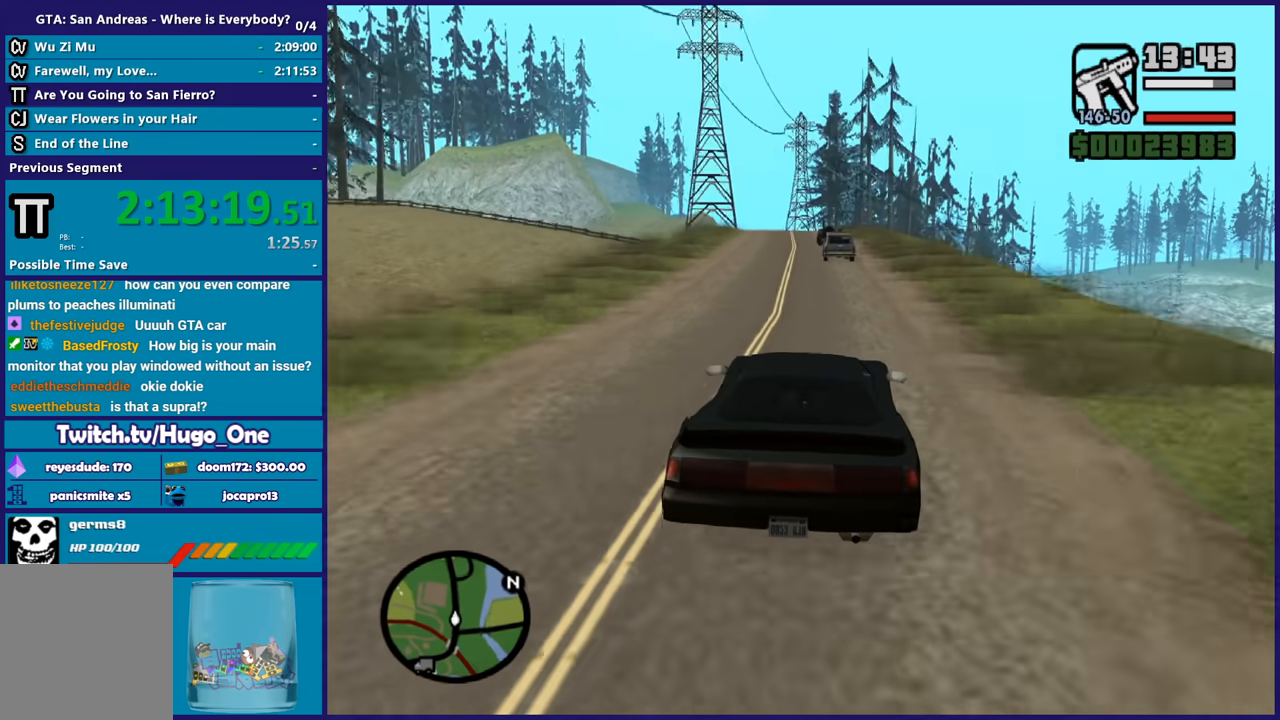
{"buttons": ["R2"], "left_stick": "center", "right_stick": "down-left", "button_events": []}
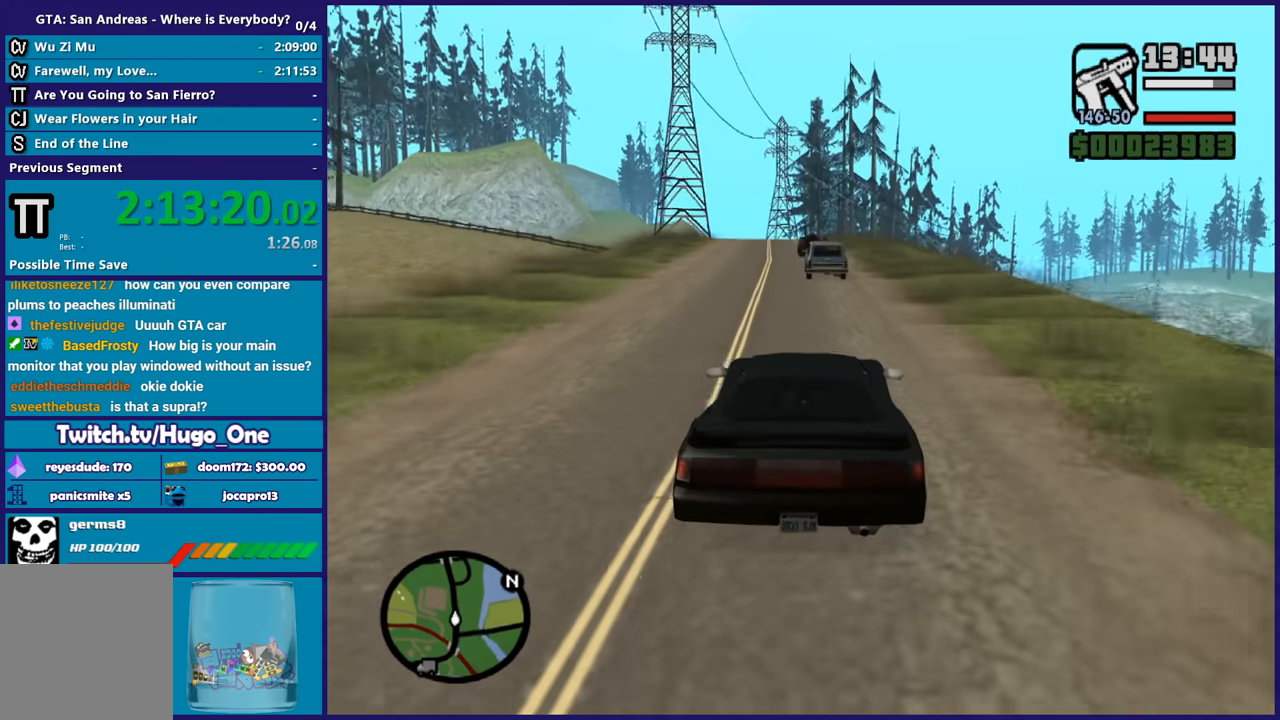
{"buttons": ["R2"], "left_stick": "right", "right_stick": "down-left", "button_events": []}
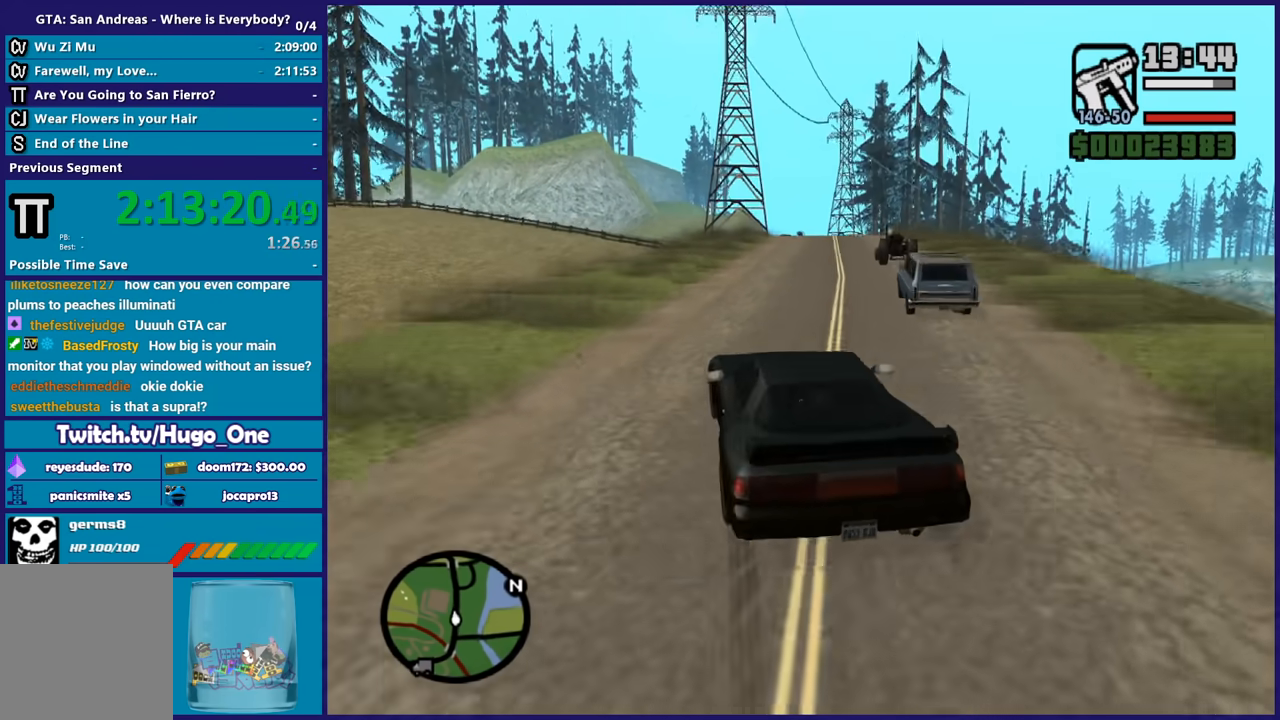
{"buttons": ["R2"], "left_stick": "center", "right_stick": "down-left", "button_events": []}
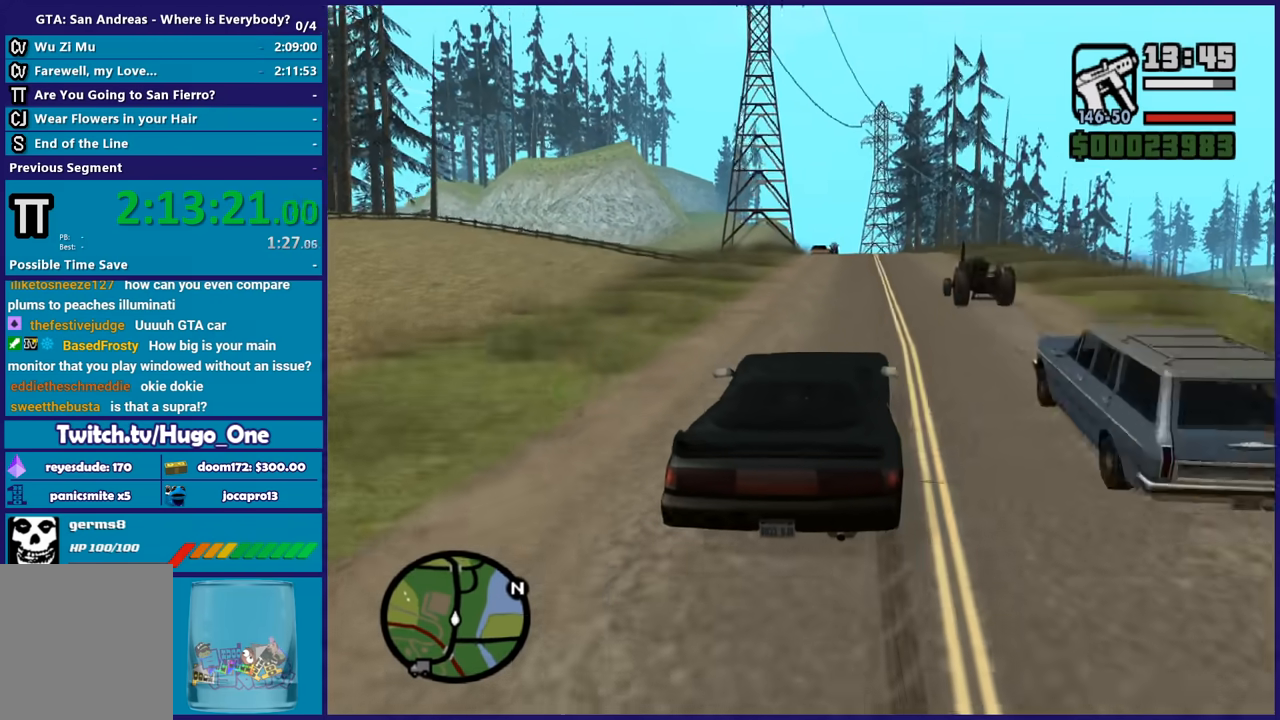
{"buttons": ["R2"], "left_stick": "center", "right_stick": "down-left", "button_events": []}
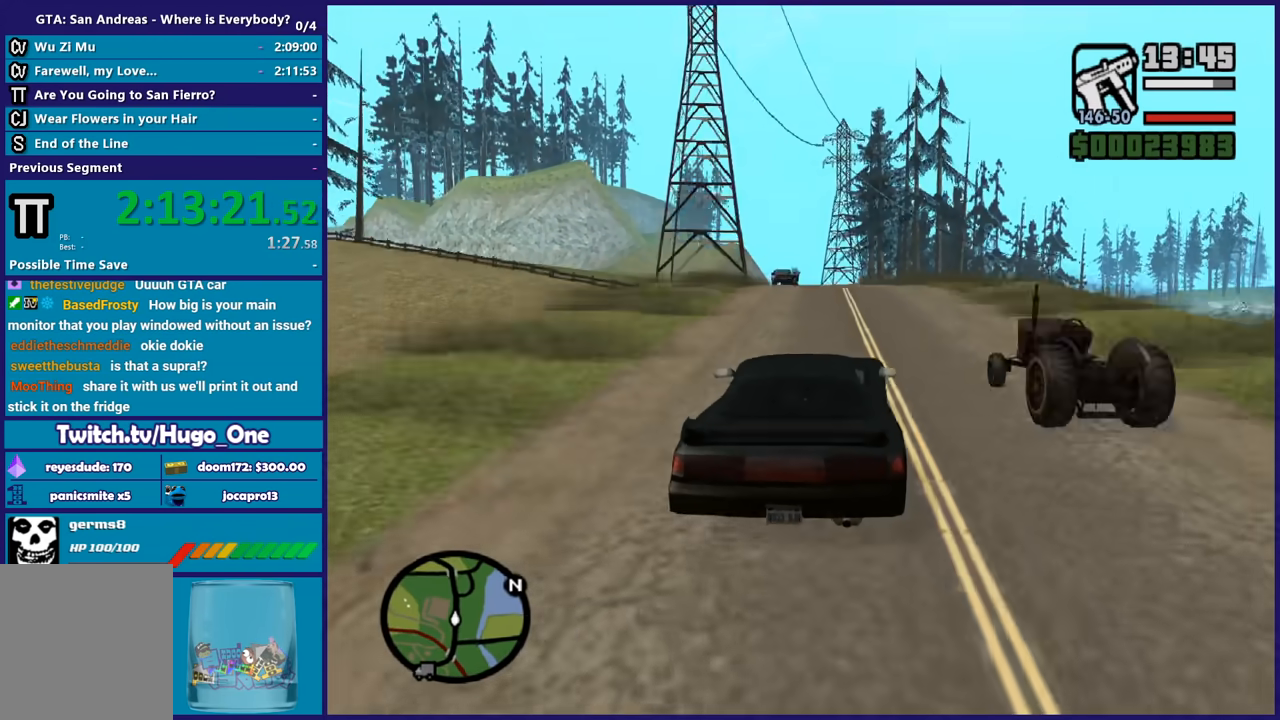
{"buttons": ["R2"], "left_stick": "center", "right_stick": "down-left", "button_events": []}
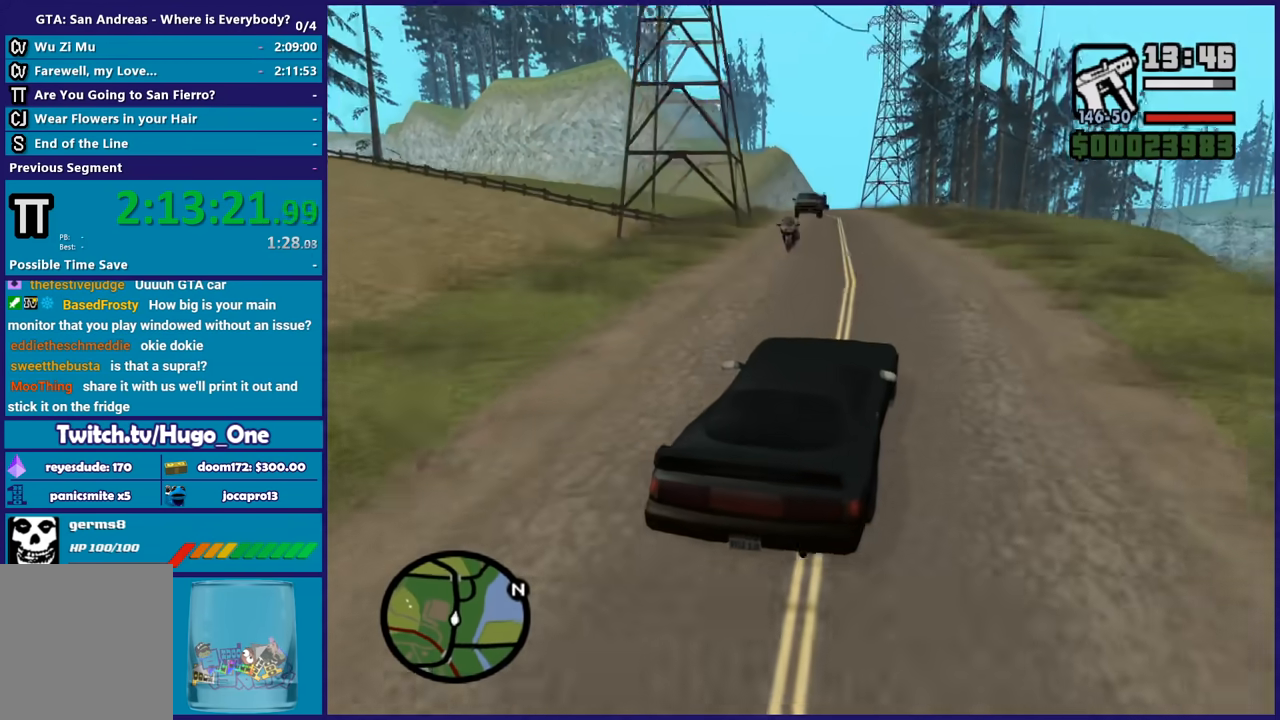
{"buttons": ["R2"], "left_stick": "center", "right_stick": "down-left", "button_events": []}
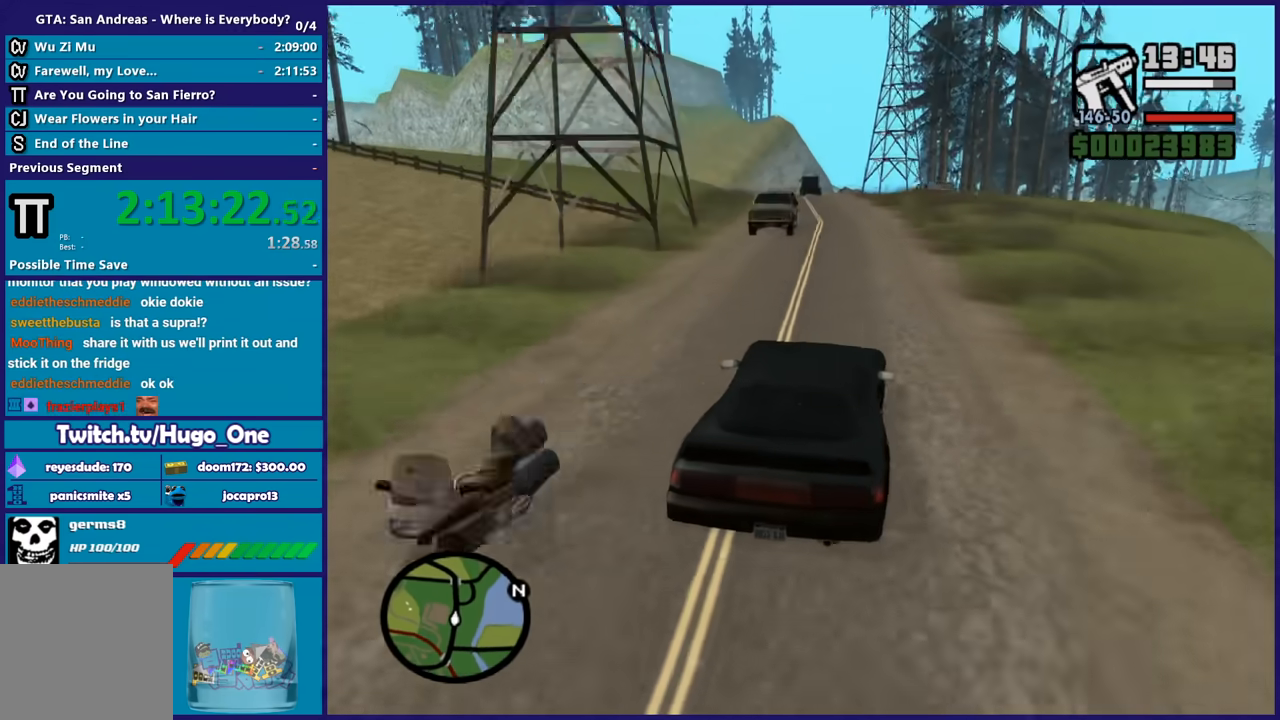
{"buttons": ["R2"], "left_stick": "right", "right_stick": "down-left", "button_events": []}
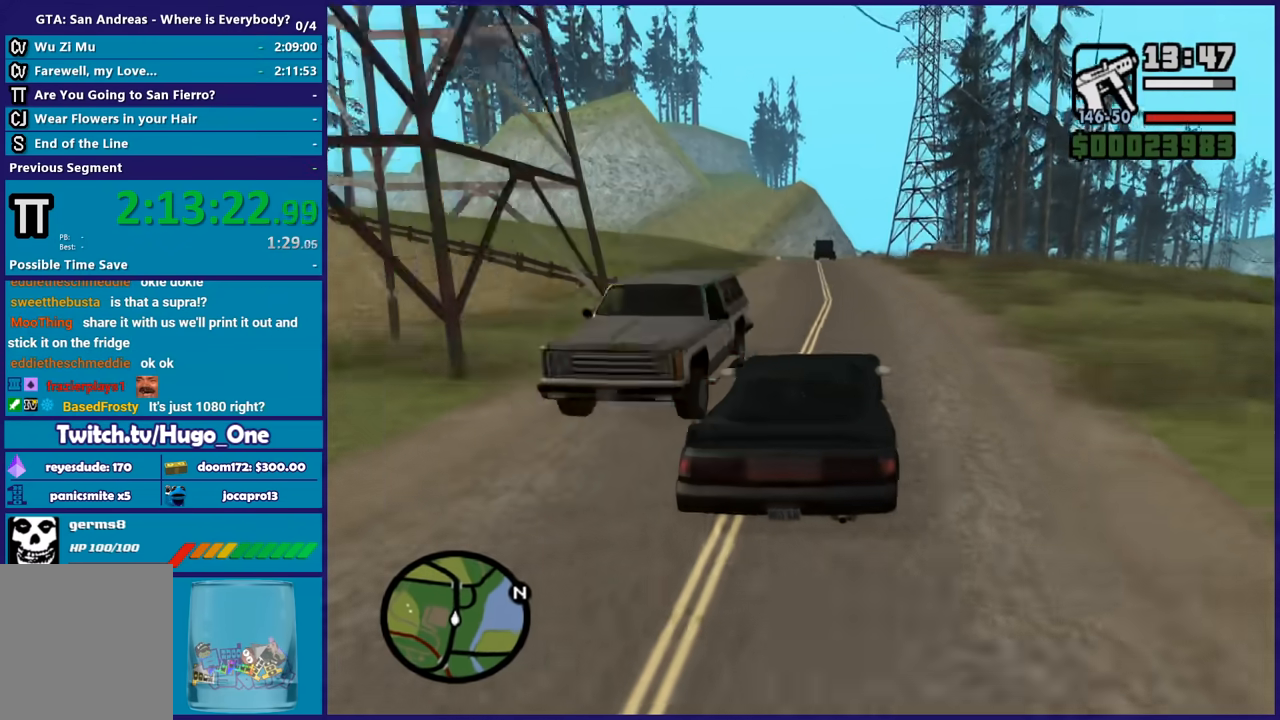
{"buttons": ["R2"], "left_stick": "center", "right_stick": "down-left", "button_events": []}
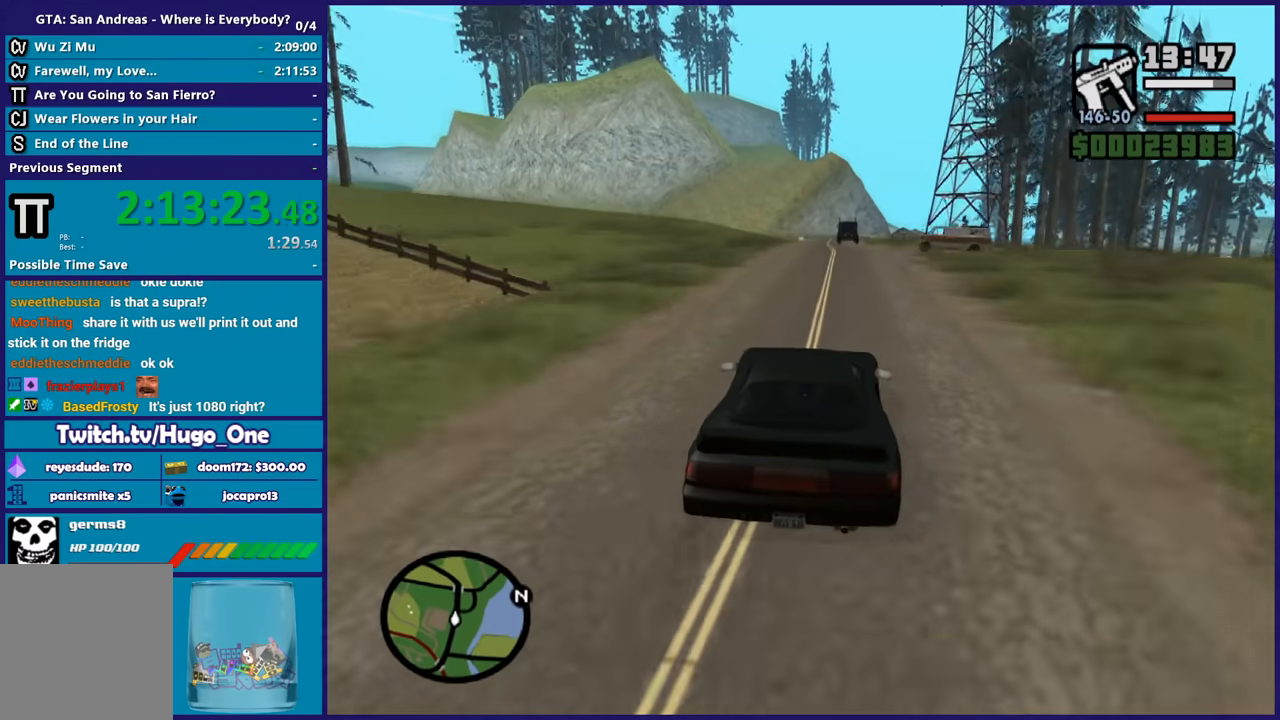
{"buttons": ["R2"], "left_stick": "center", "right_stick": "center", "button_events": []}
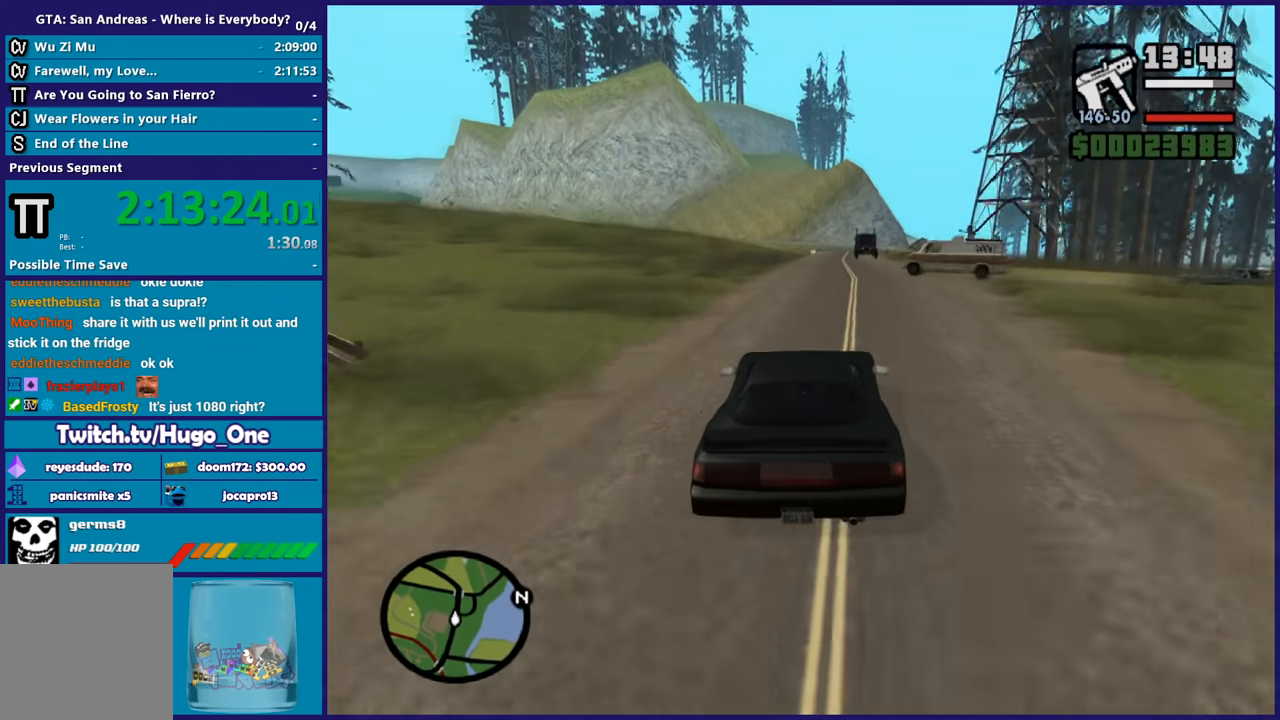
{"buttons": [], "left_stick": "center", "right_stick": "center", "button_events": [[434, "R2", "up"]]}
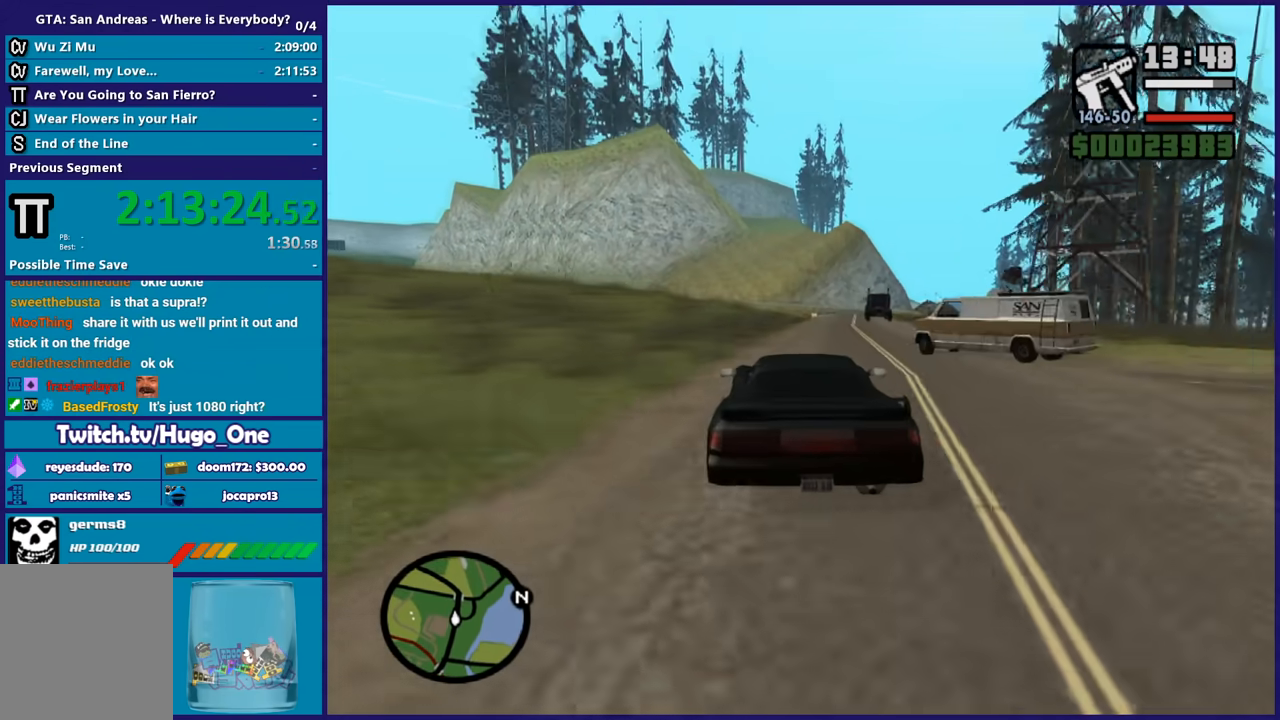
{"buttons": ["R2"], "left_stick": "down-right", "right_stick": "center", "button_events": [[33, "R2", "down"], [200, "R2", "up"], [267, "R2", "down"]]}
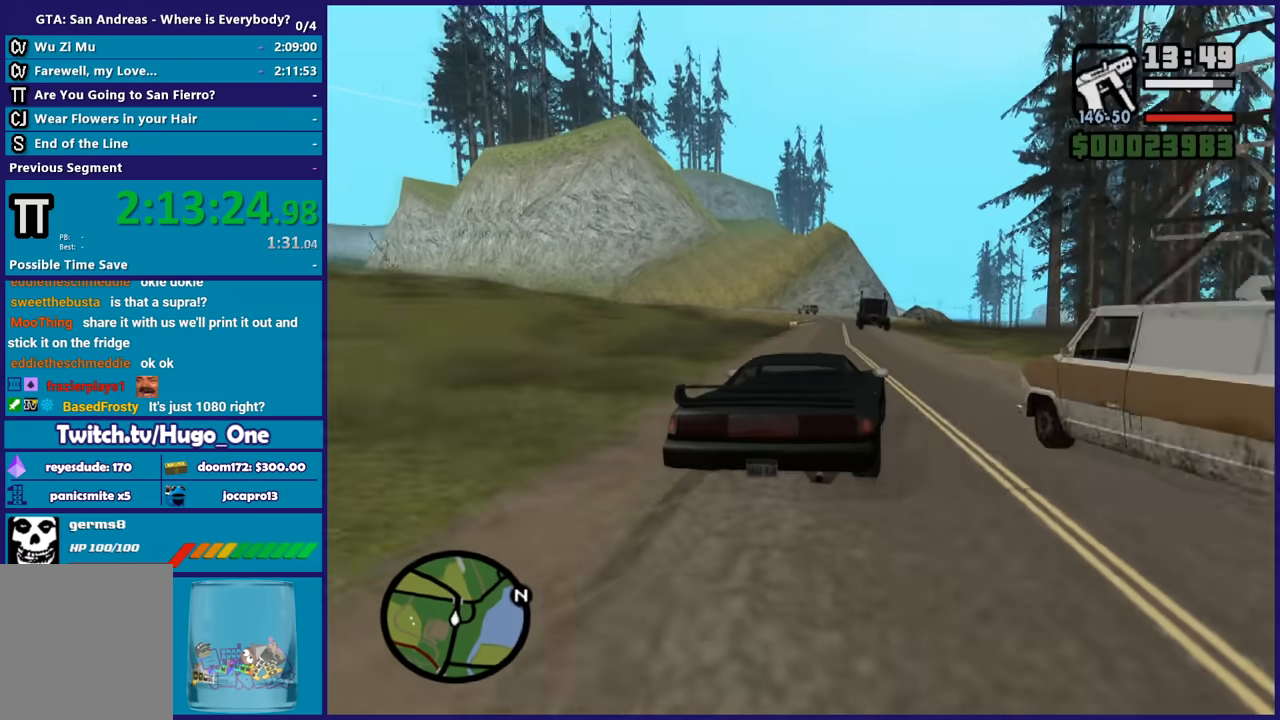
{"buttons": ["R2"], "left_stick": "left", "right_stick": "center", "button_events": []}
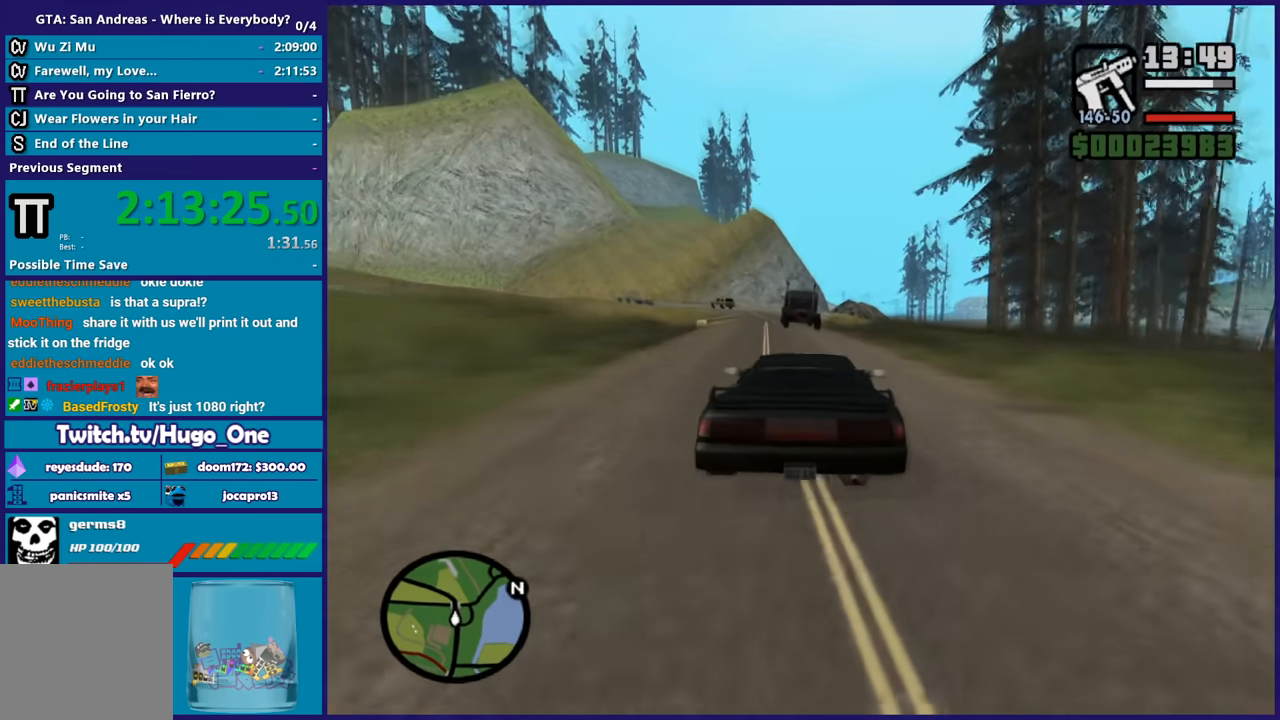
{"buttons": ["R2"], "left_stick": "center", "right_stick": "down-left", "button_events": []}
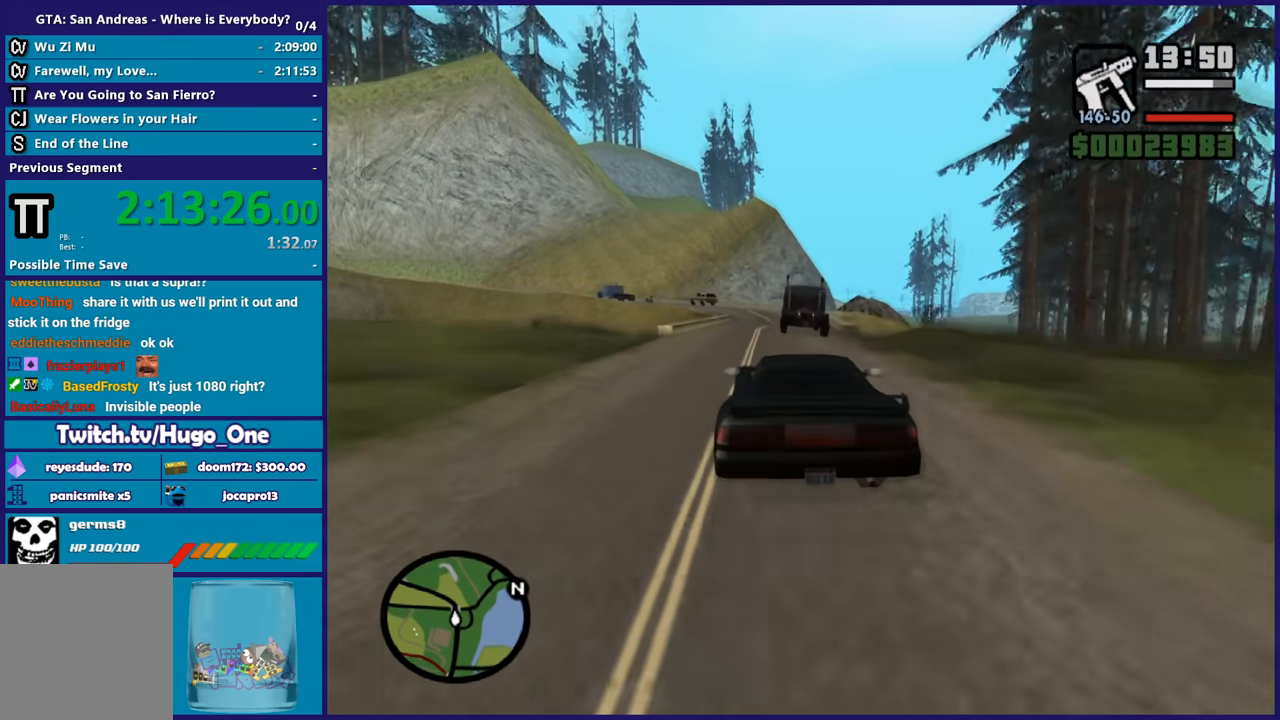
{"buttons": ["R2"], "left_stick": "center", "right_stick": "down-left", "button_events": []}
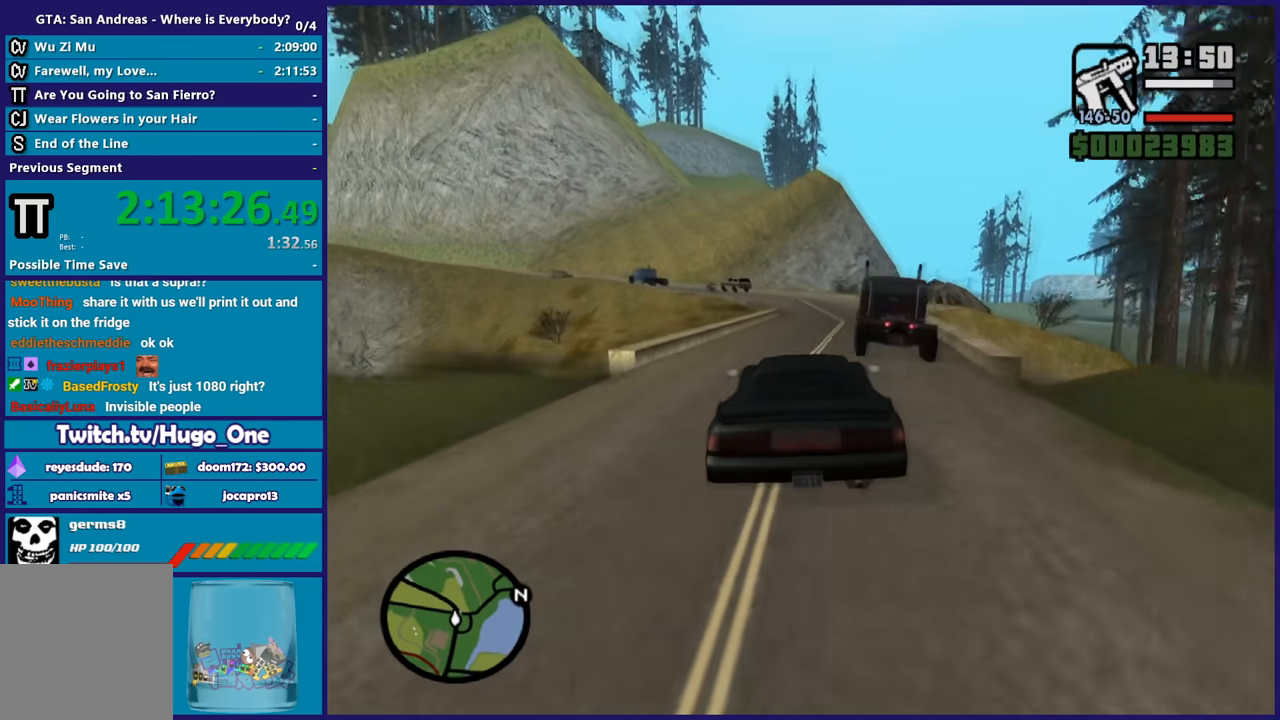
{"buttons": [], "left_stick": "center", "right_stick": "center", "button_events": [[267, "R2", "up"]]}
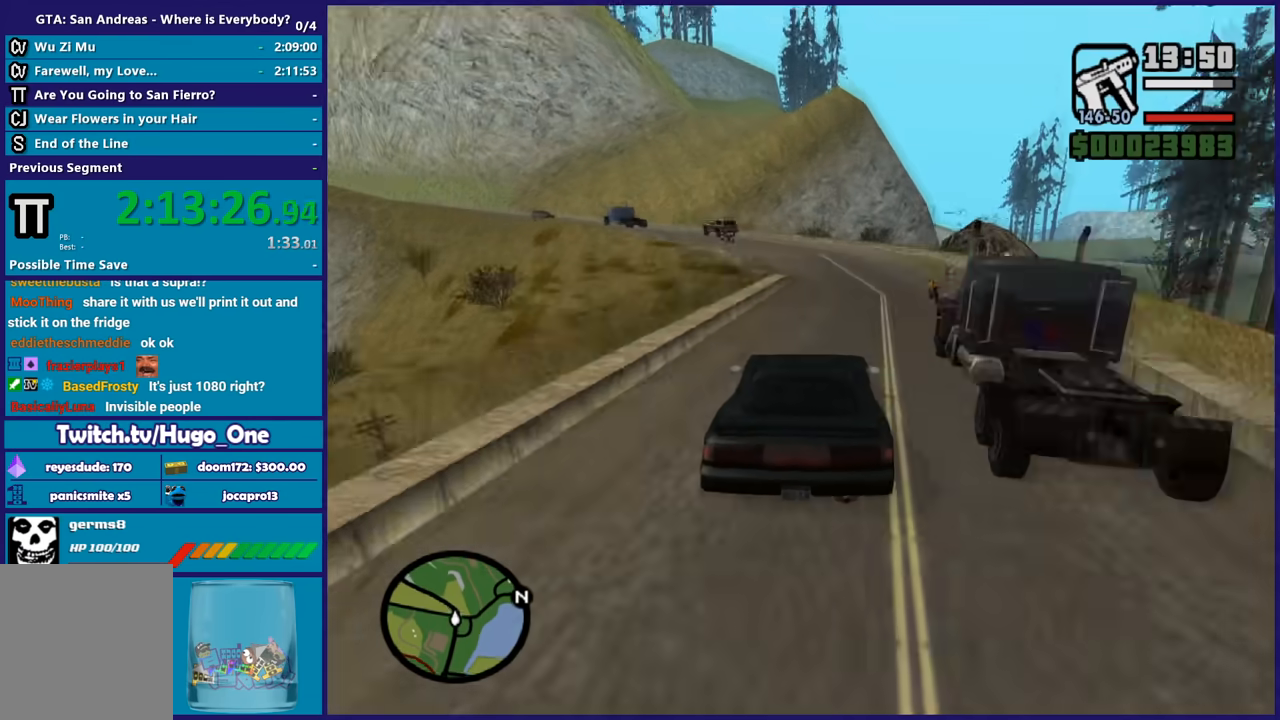
{"buttons": [], "left_stick": "center", "right_stick": "center", "button_events": []}
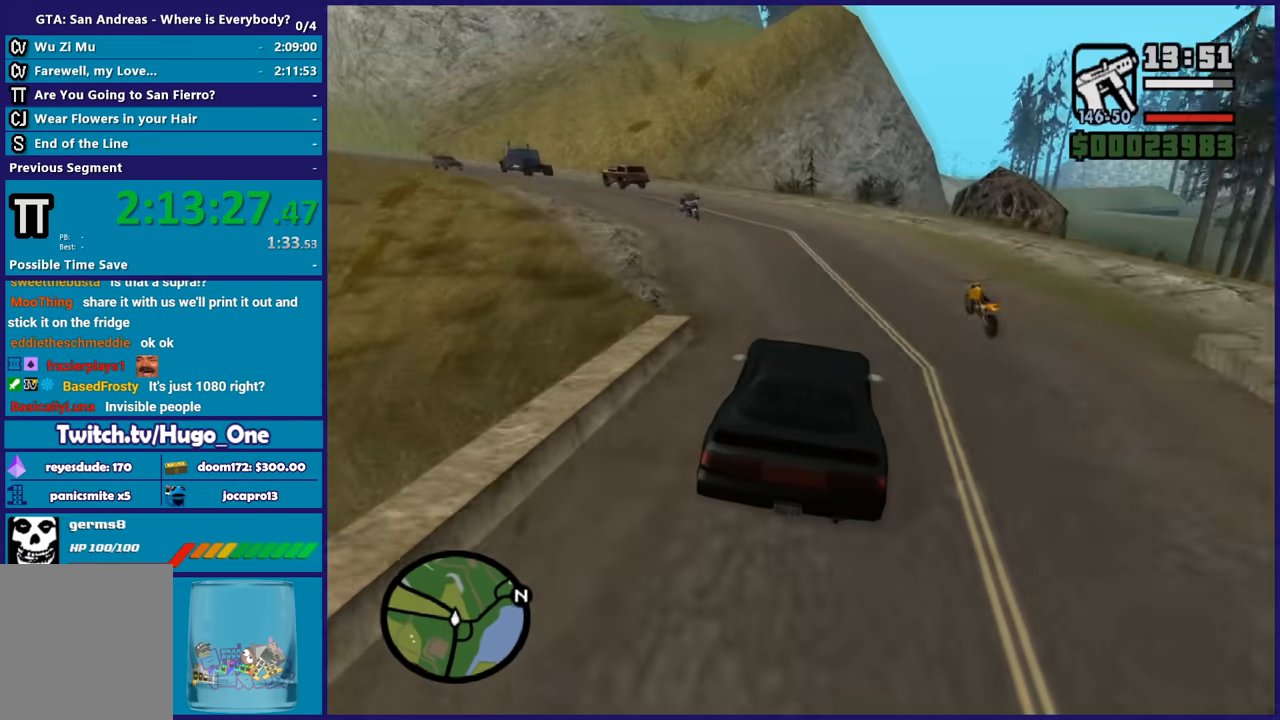
{"buttons": [], "left_stick": "left", "right_stick": "down-left", "button_events": [[166, "L2", "down"], [300, "L2", "up"]]}
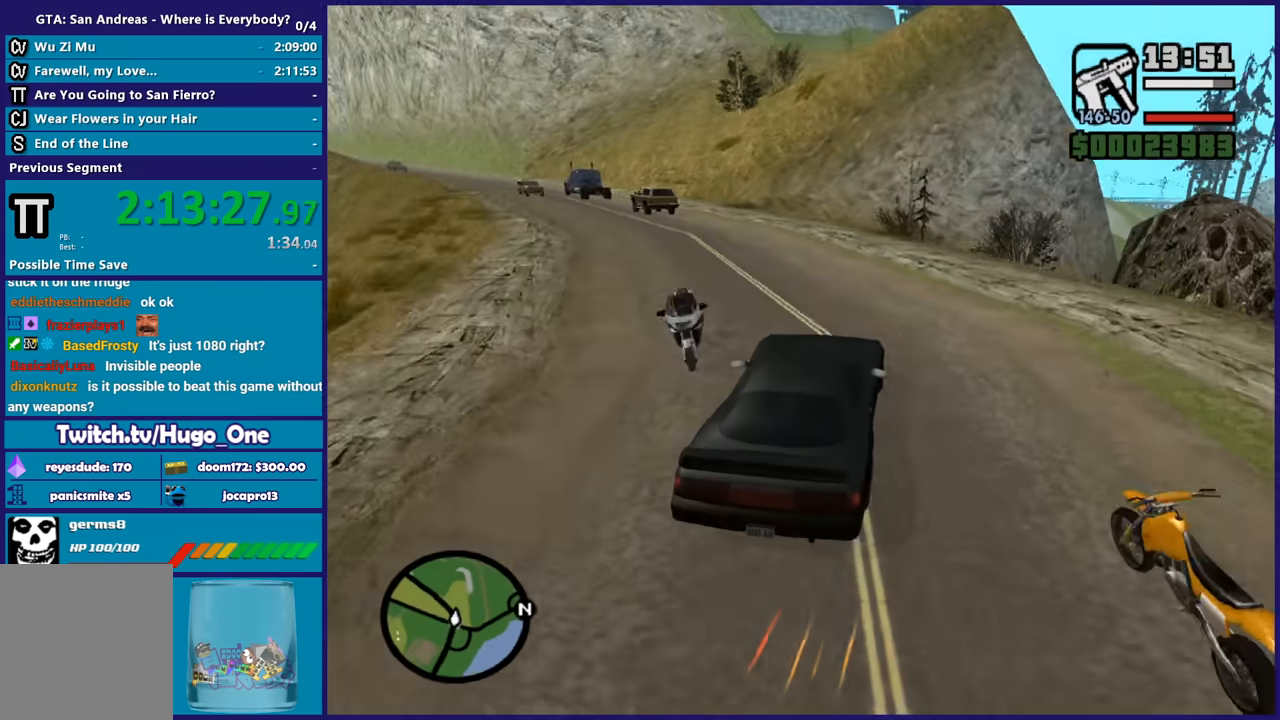
{"buttons": [], "left_stick": "left", "right_stick": "down-left", "button_events": []}
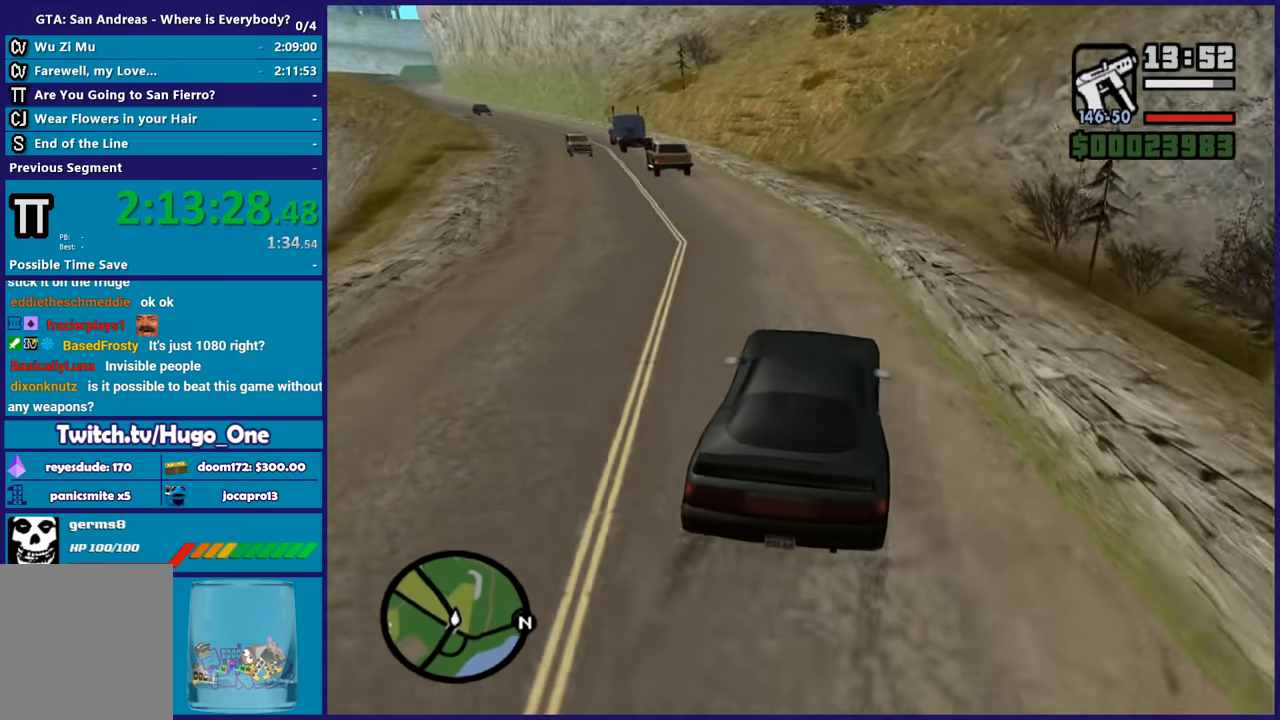
{"buttons": ["R2"], "left_stick": "center", "right_stick": "down-left", "button_events": [[66, "R2", "down"]]}
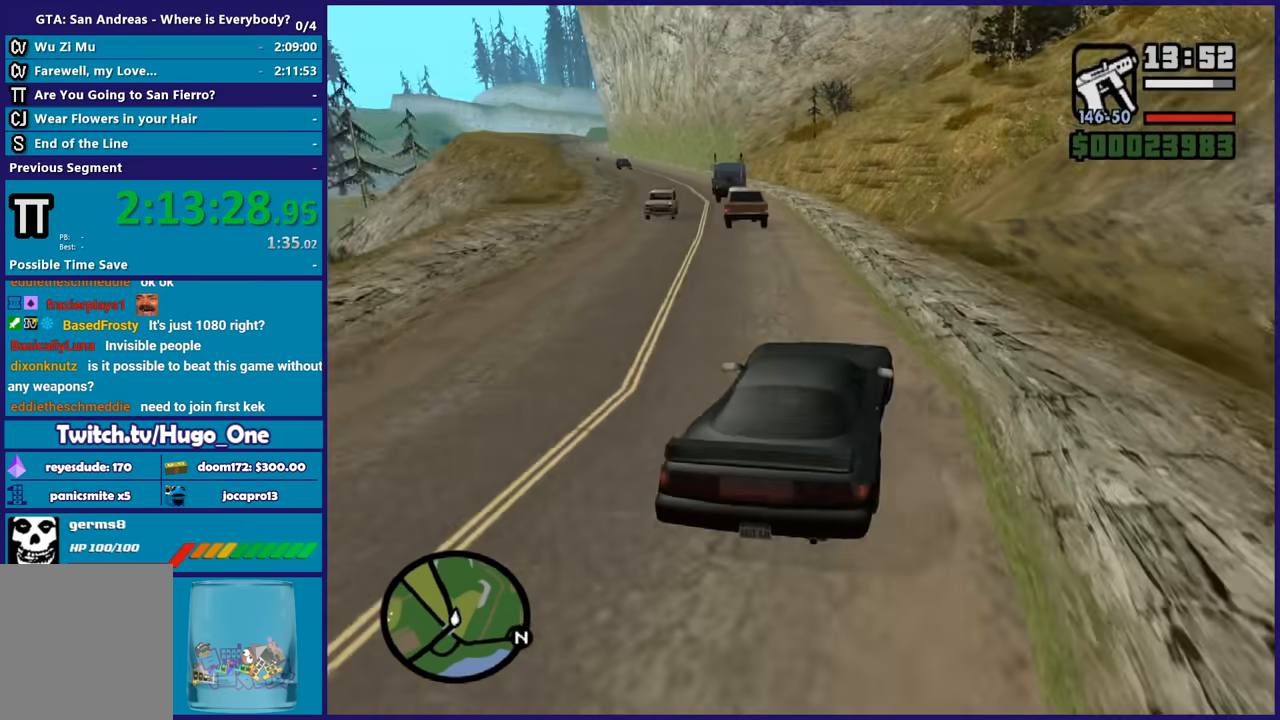
{"buttons": ["R2"], "left_stick": "center", "right_stick": "down-left", "button_events": []}
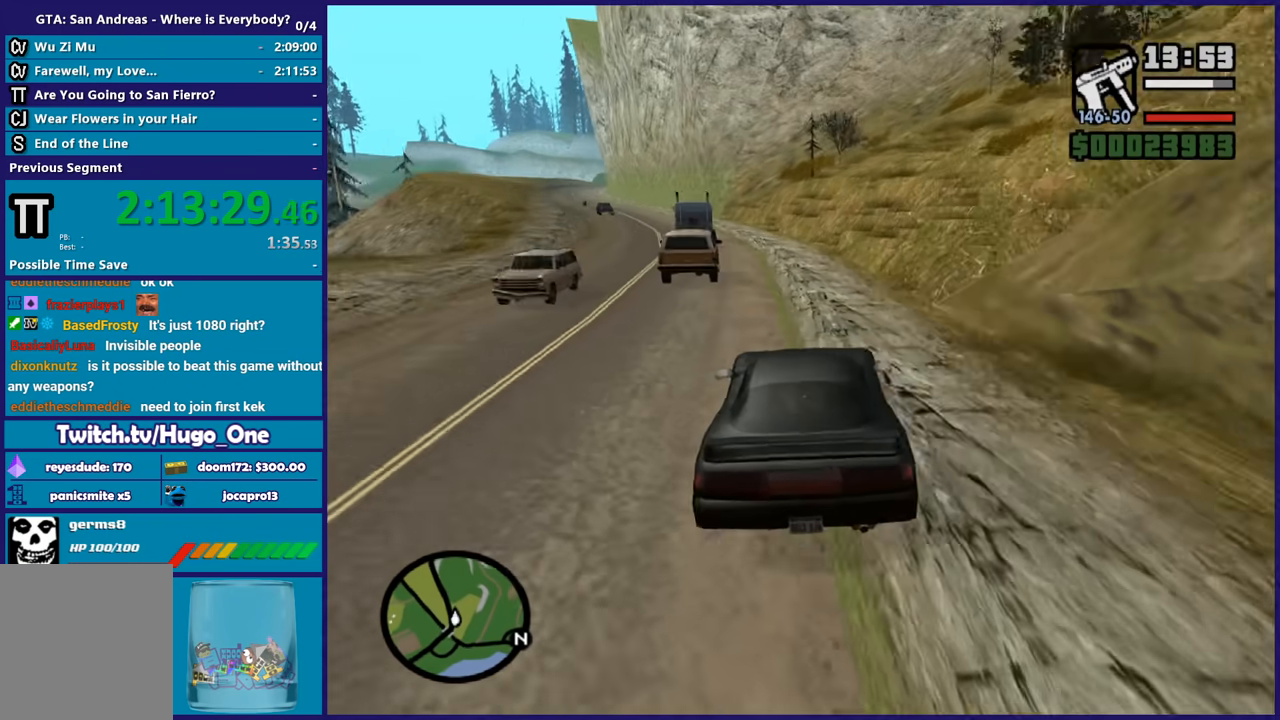
{"buttons": ["R2"], "left_stick": "left", "right_stick": "down-left", "button_events": []}
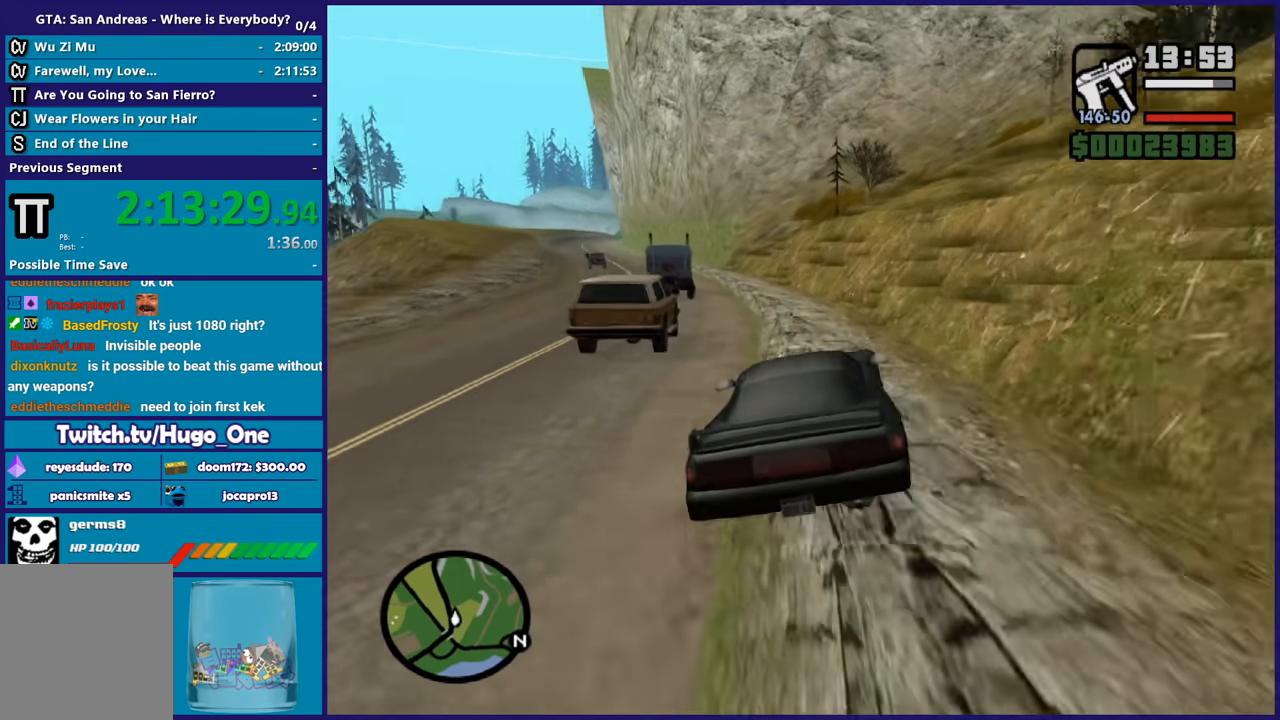
{"buttons": ["R2"], "left_stick": "right", "right_stick": "down-left", "button_events": []}
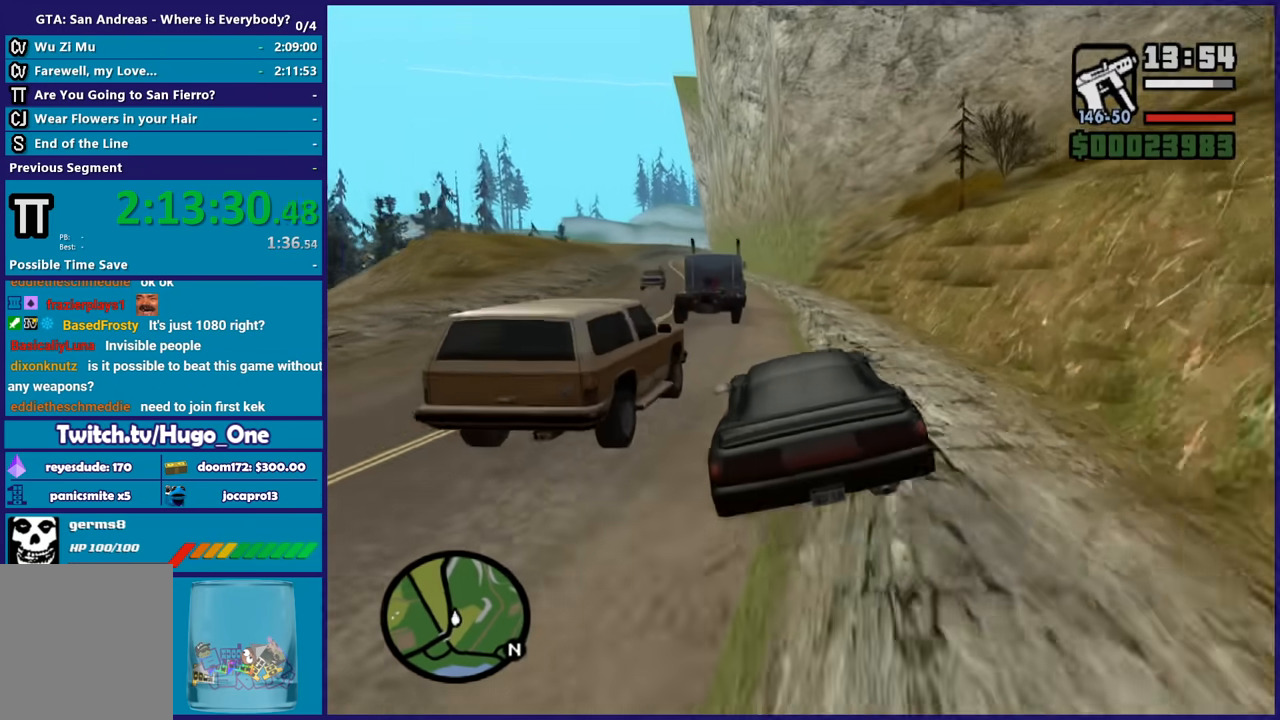
{"buttons": ["R2"], "left_stick": "center", "right_stick": "down-left", "button_events": []}
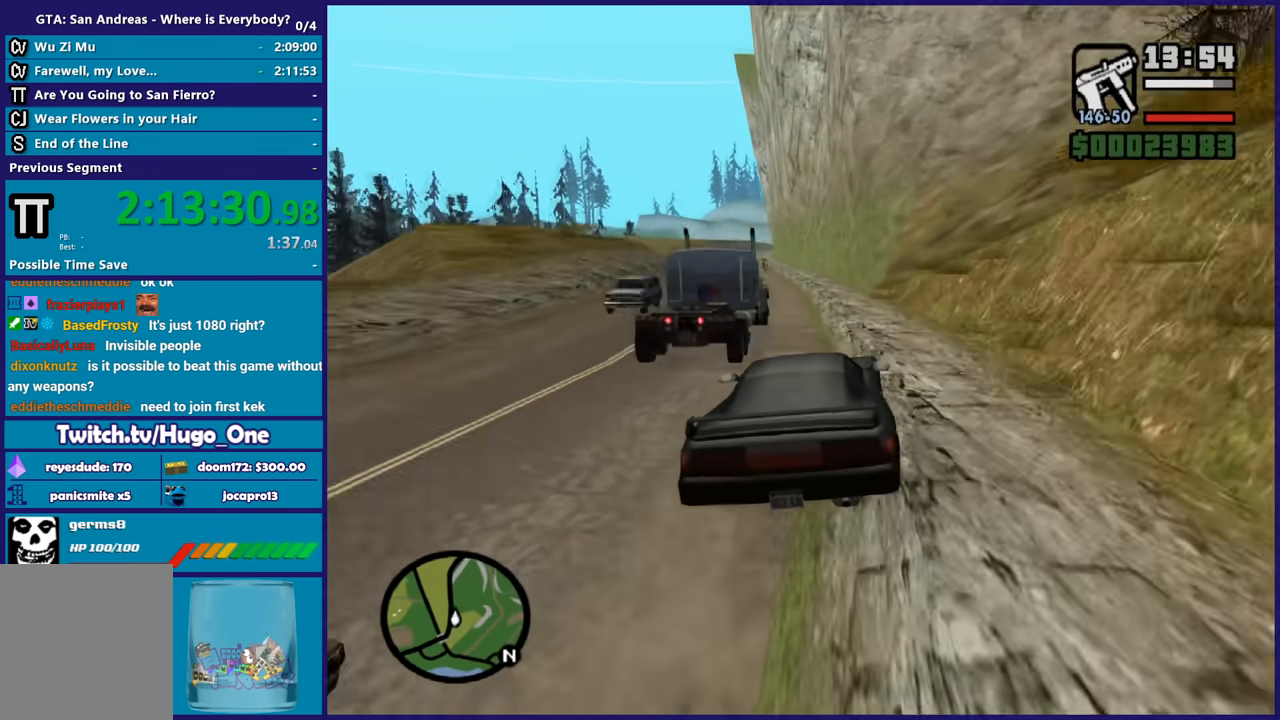
{"buttons": ["R2"], "left_stick": "left", "right_stick": "down-left", "button_events": []}
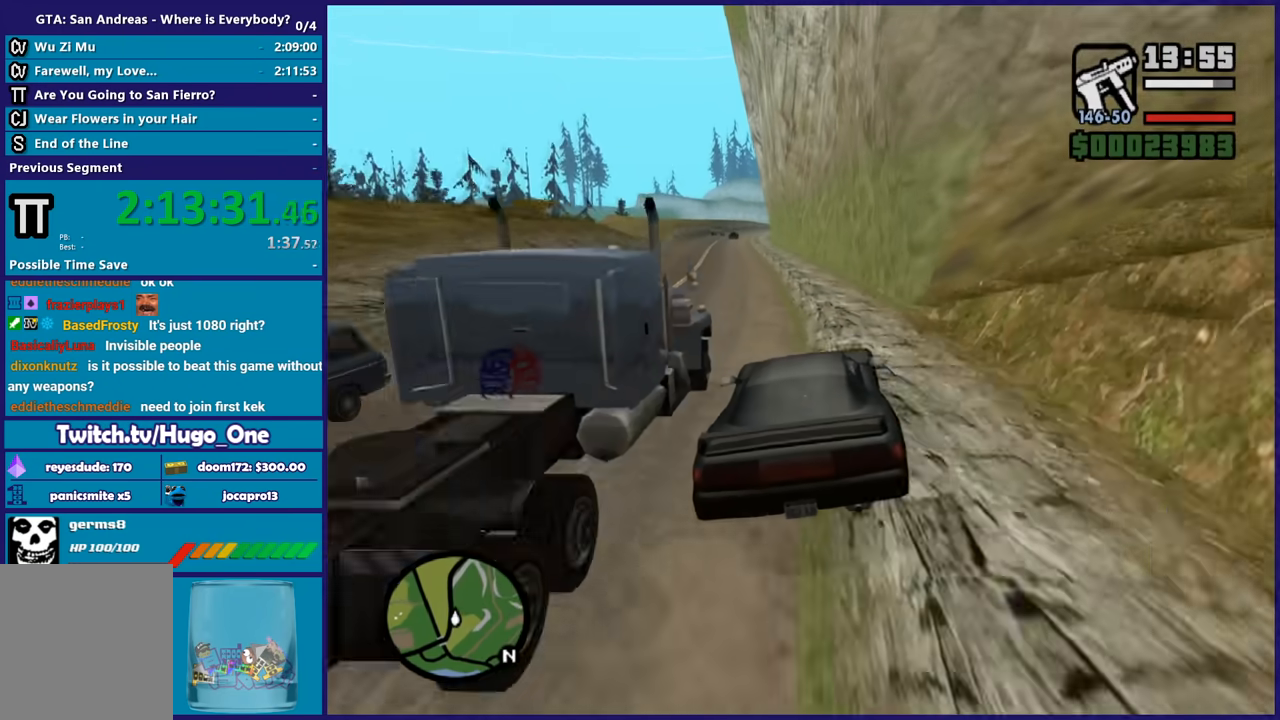
{"buttons": ["R2"], "left_stick": "center", "right_stick": "down-left", "button_events": []}
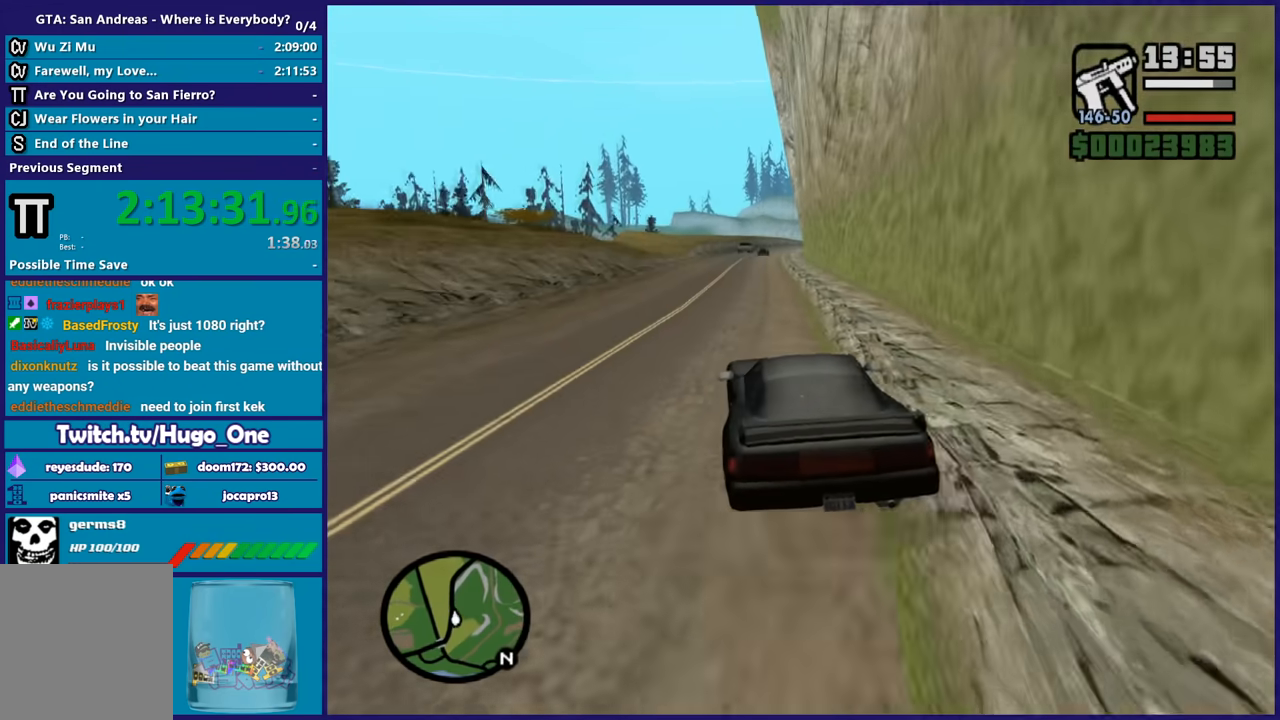
{"buttons": ["R2"], "left_stick": "left", "right_stick": "down-left", "button_events": []}